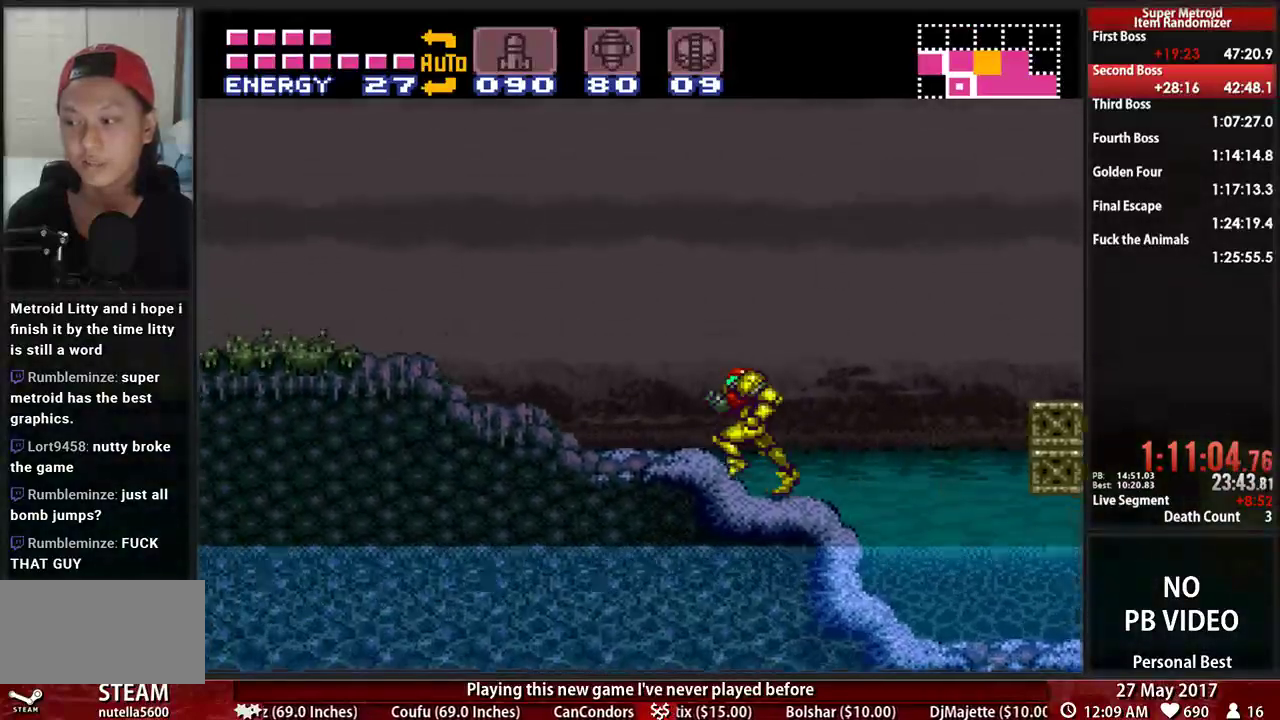
Gameplay with a controller (Nintendo layout); each line is a JSON object with the inputs held at the frame after it. "events" lists button and stick changes between this image and that frame as [ms after this image, input, new state], when the widget could be followed in between. Not read: L3 R3 SELECT START.
{"buttons": ["B", "DPAD_LEFT"], "events": []}
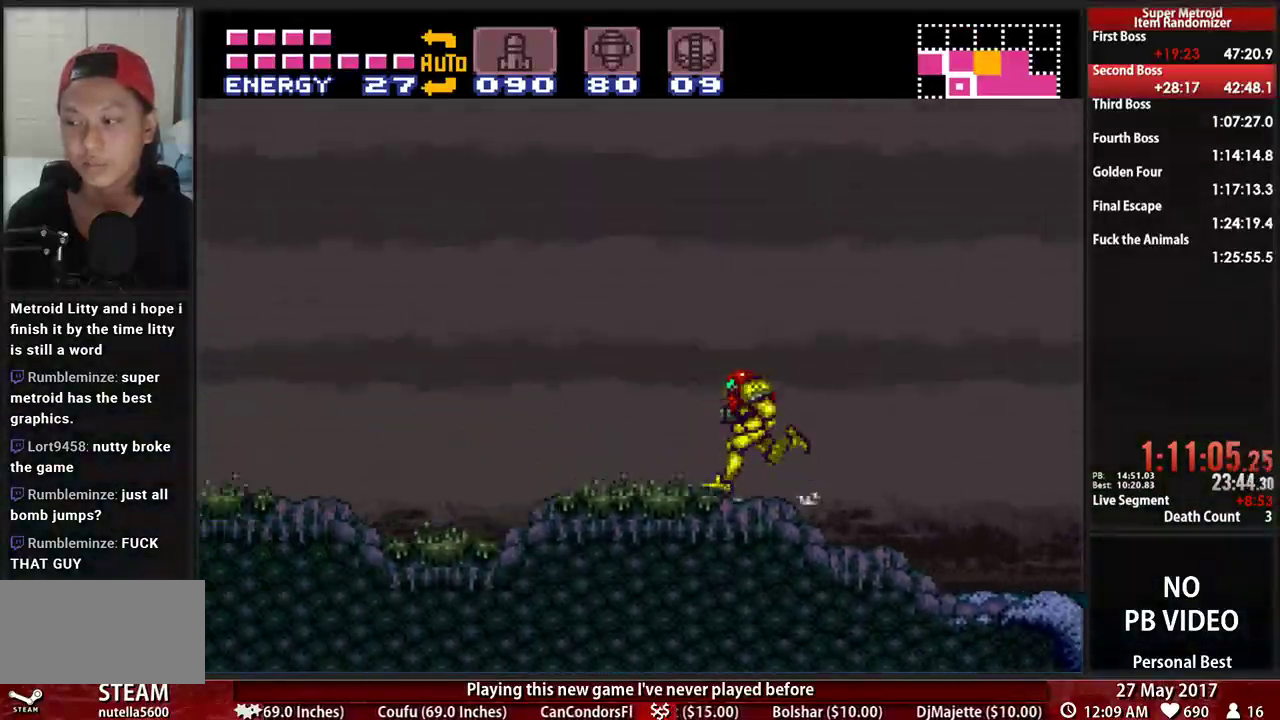
{"buttons": ["B", "DPAD_LEFT"], "events": []}
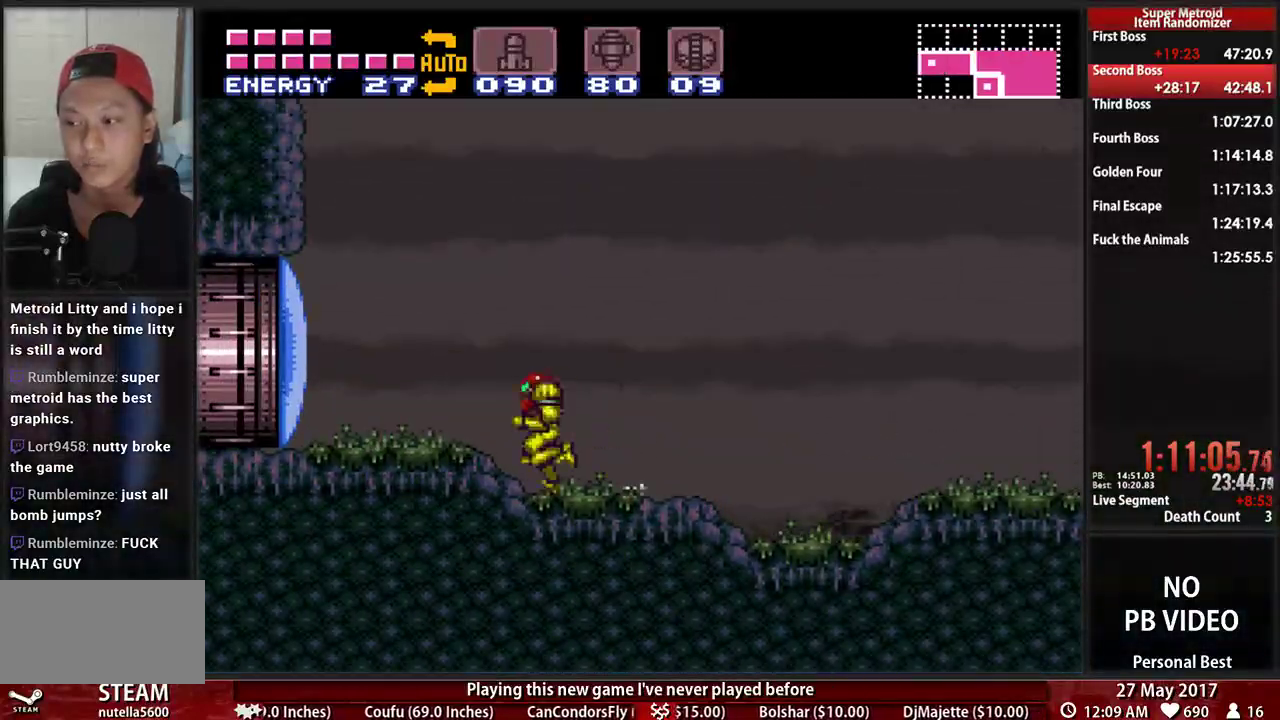
{"buttons": ["B", "DPAD_RIGHT"], "events": [[138, "DPAD_DOWN", "down"], [138, "DPAD_LEFT", "up"], [259, "DPAD_RIGHT", "down"], [293, "DPAD_DOWN", "up"]]}
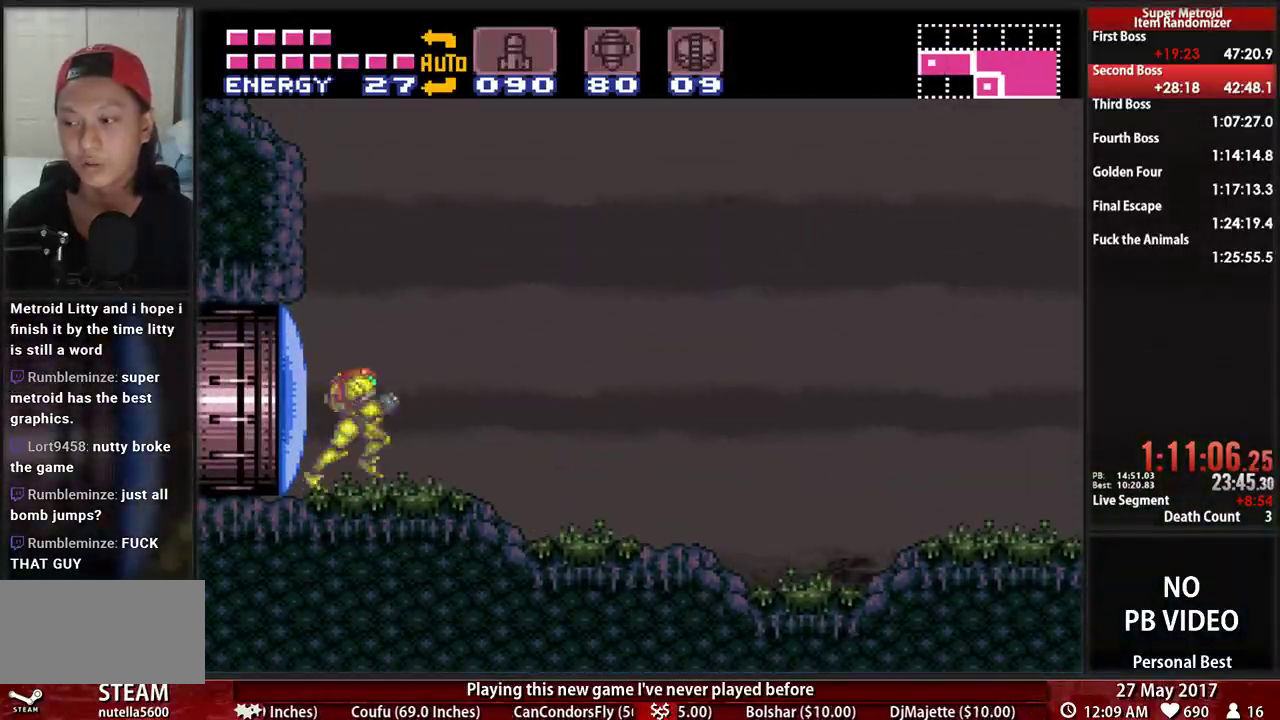
{"buttons": ["B", "DPAD_RIGHT"], "events": []}
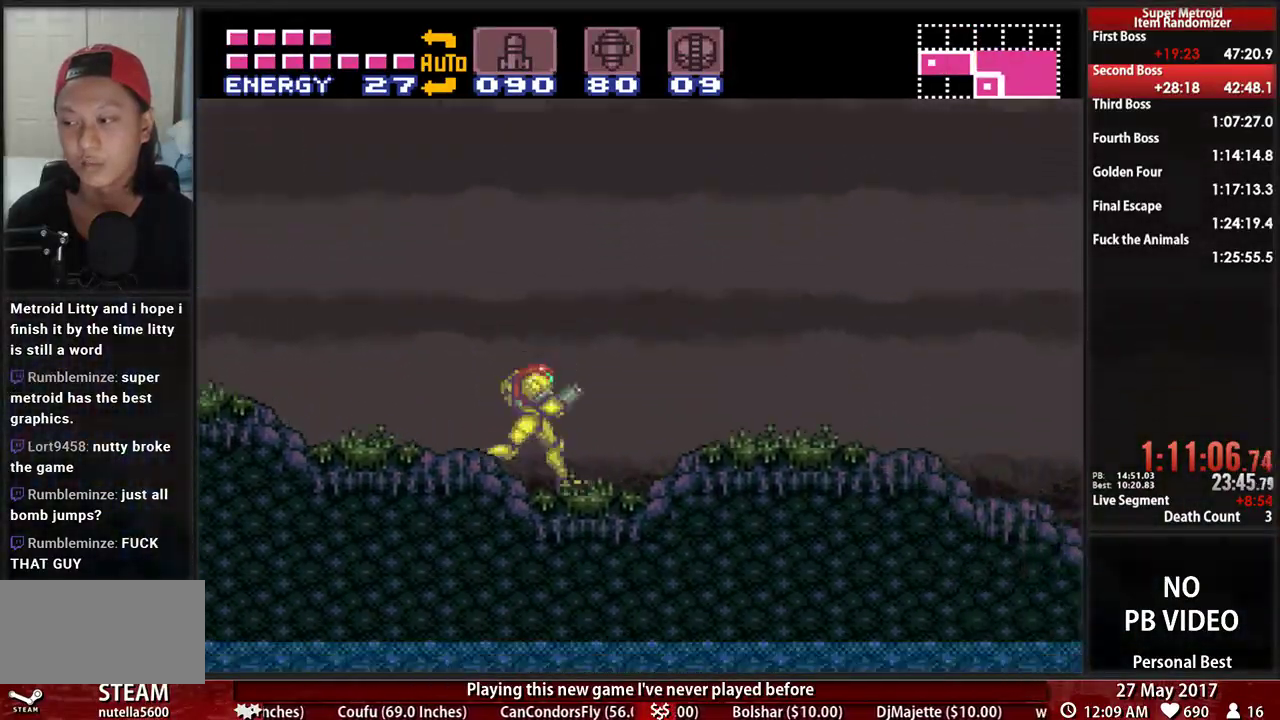
{"buttons": ["B", "DPAD_RIGHT"], "events": []}